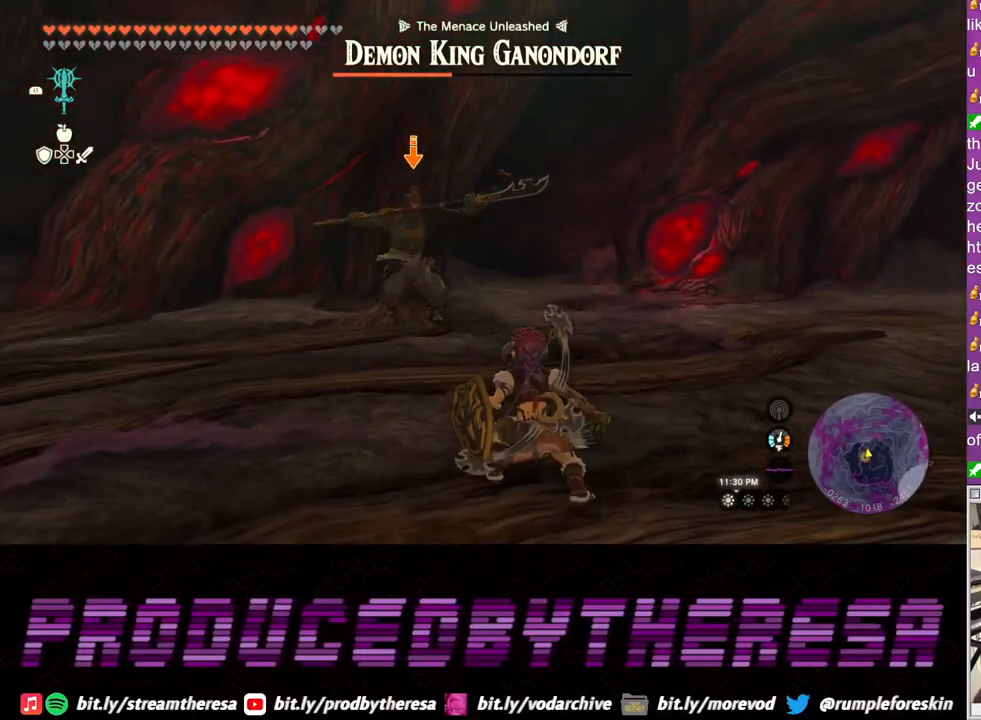
Gameplay with a controller (PlayStation layout); each line is a JSON object with the inputs held at the frame after it. "events" lists button and stick changes between this image and that frame as [ms after this image, input, new state], when the widget could be followed in between. Not read: R3 SQUARE.
{"buttons": ["L2"], "left_stick": "up", "right_stick": "center", "events": []}
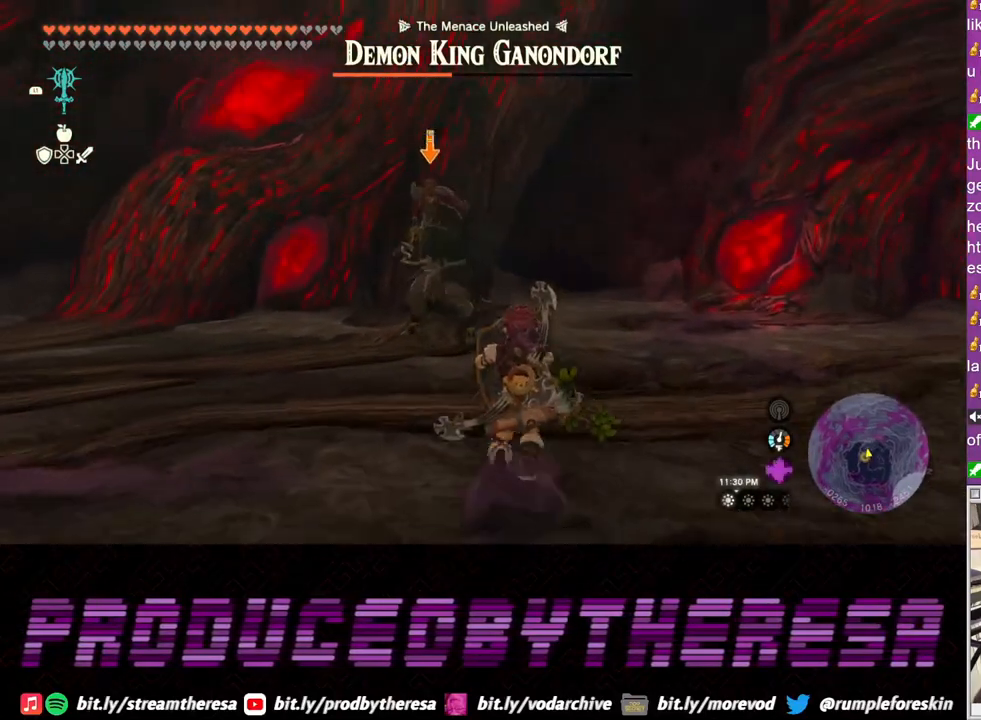
{"buttons": ["L2"], "left_stick": "up-right", "right_stick": "center", "events": [[233, "left_stick", "up-right"]]}
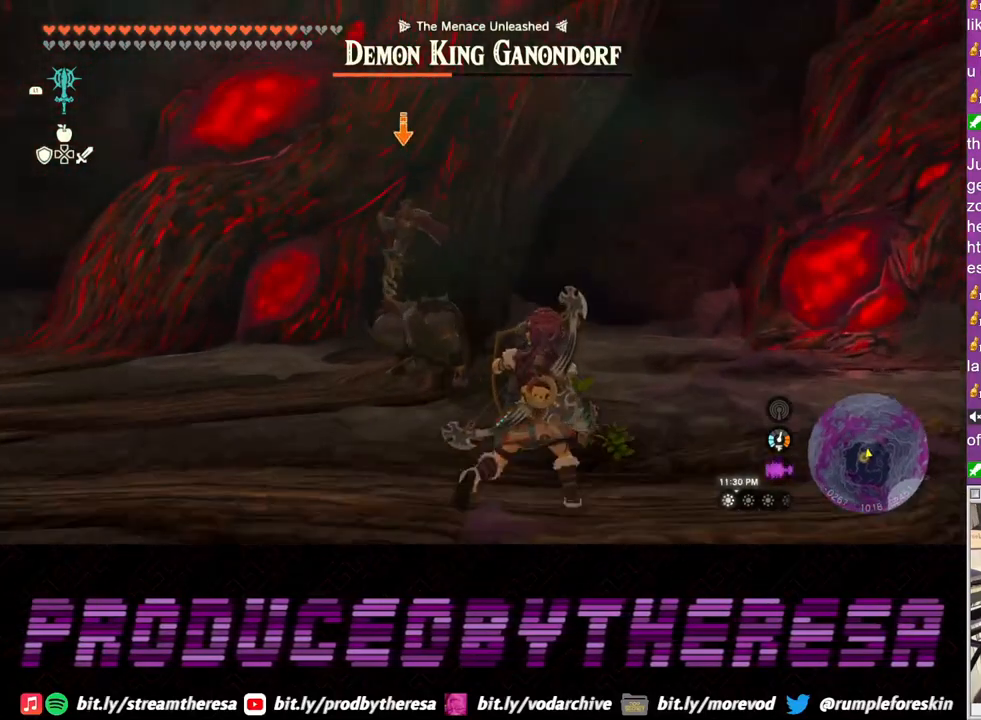
{"buttons": ["L2"], "left_stick": "up-right", "right_stick": "center", "events": [[183, "TRIANGLE", "down"], [233, "TRIANGLE", "up"], [300, "left_stick", "right"], [433, "left_stick", "up-right"]]}
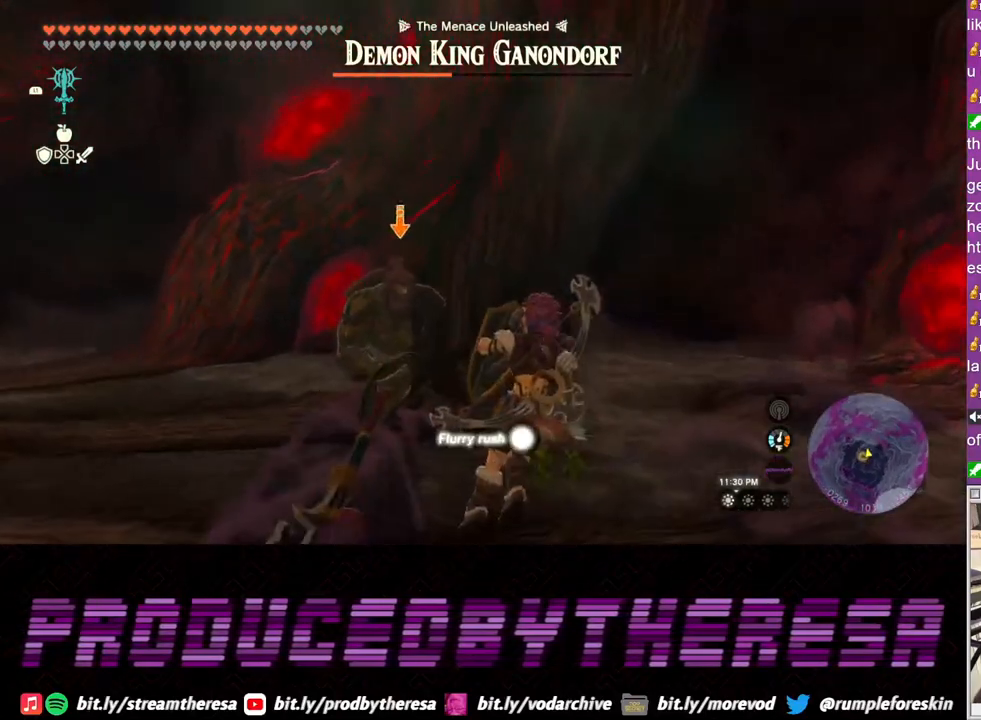
{"buttons": ["L2"], "left_stick": "up", "right_stick": "center", "events": [[83, "left_stick", "up"]]}
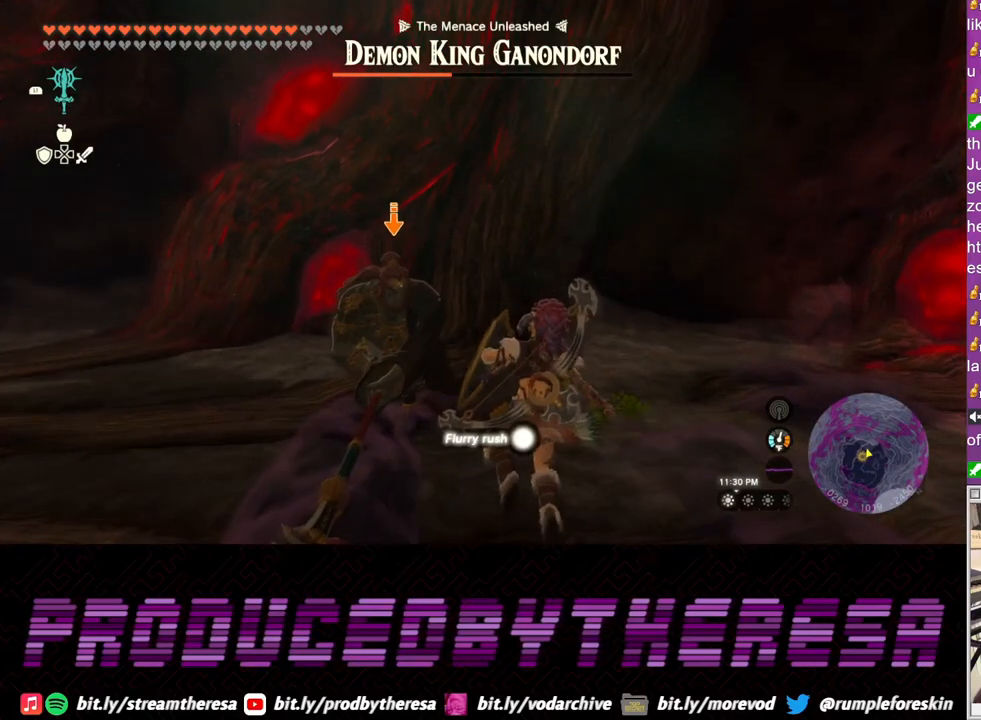
{"buttons": ["L2"], "left_stick": "up", "right_stick": "center", "events": []}
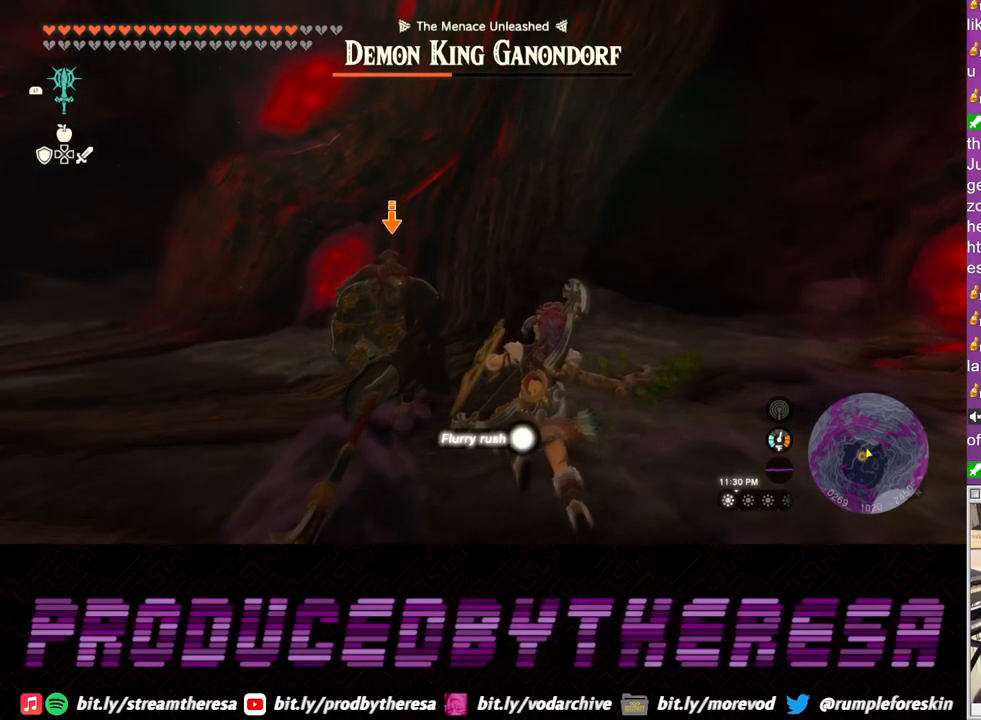
{"buttons": ["L2"], "left_stick": "up", "right_stick": "center", "events": []}
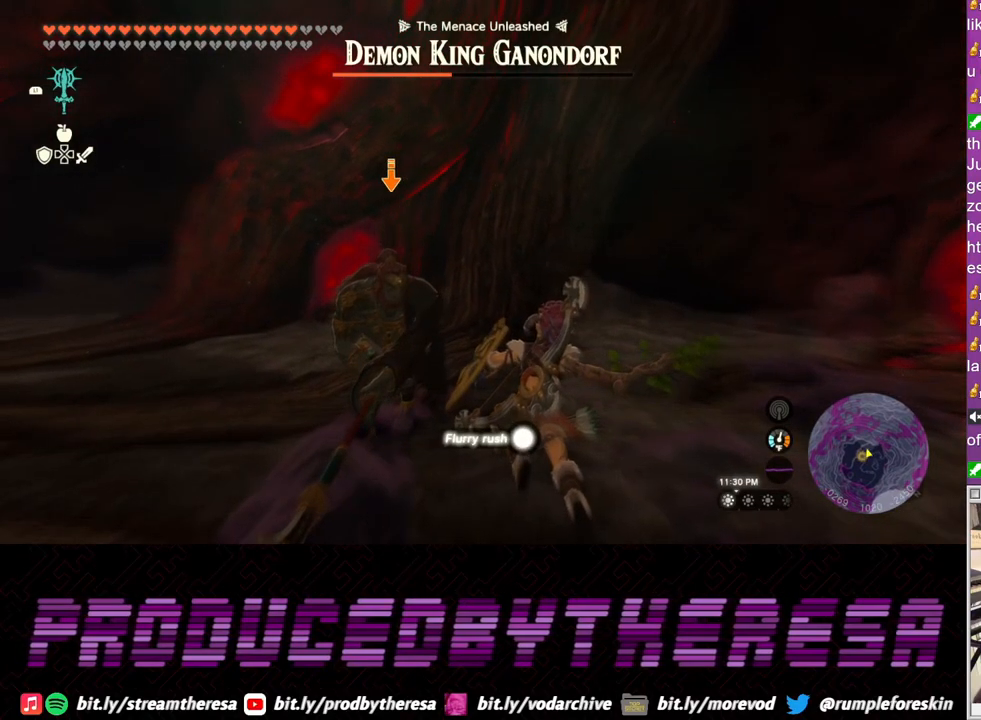
{"buttons": ["L2"], "left_stick": "up", "right_stick": "center", "events": []}
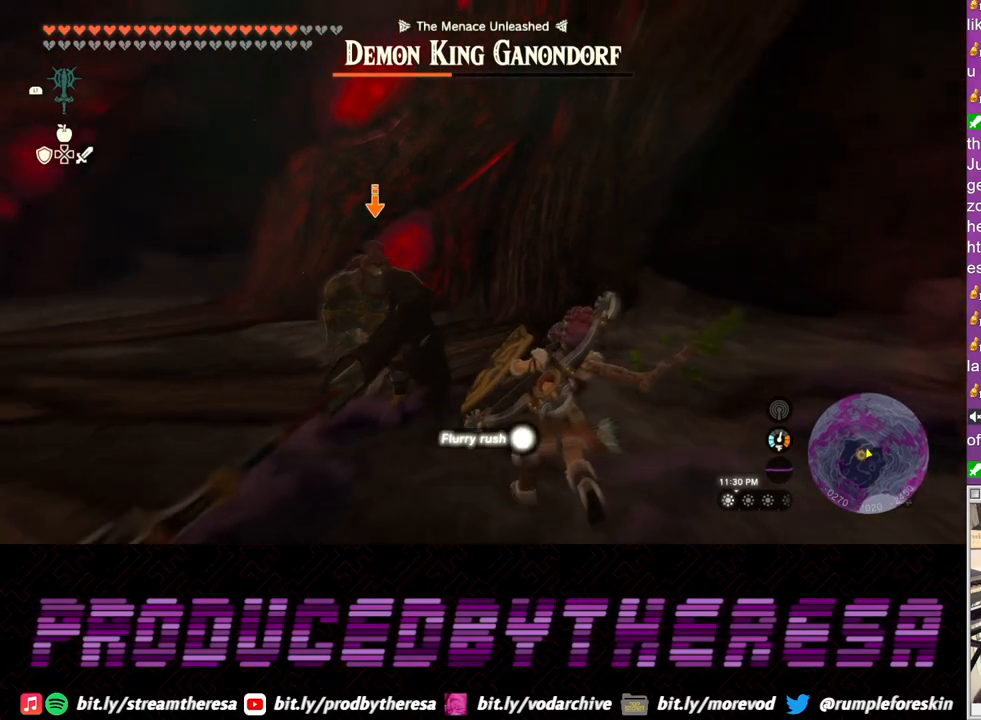
{"buttons": ["L2"], "left_stick": "up", "right_stick": "center", "events": []}
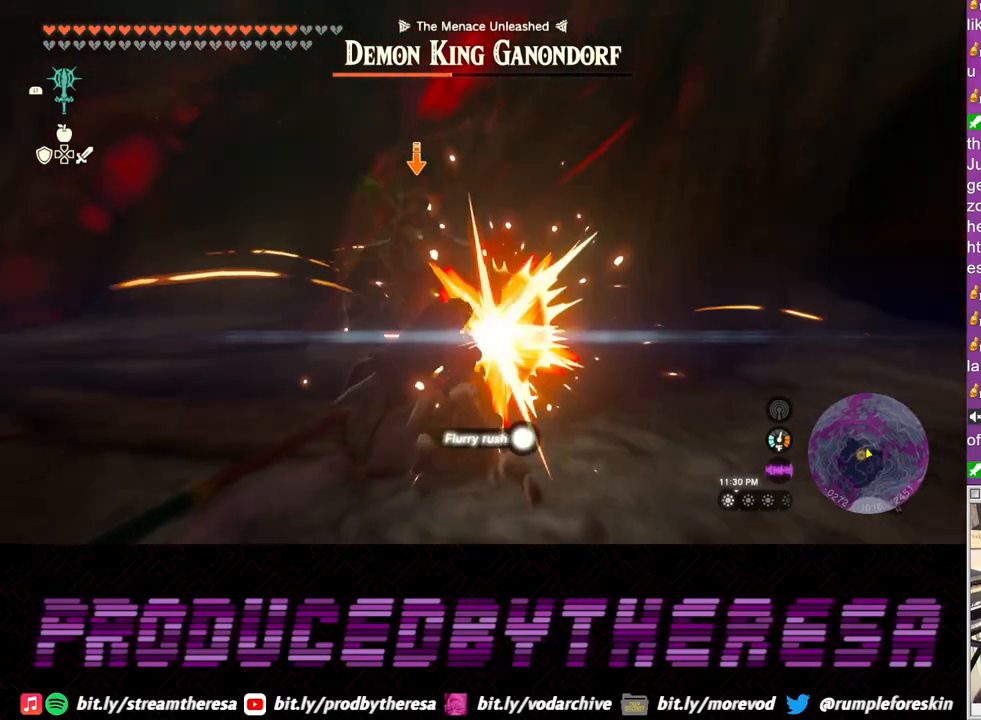
{"buttons": ["L2"], "left_stick": "up", "right_stick": "center", "events": []}
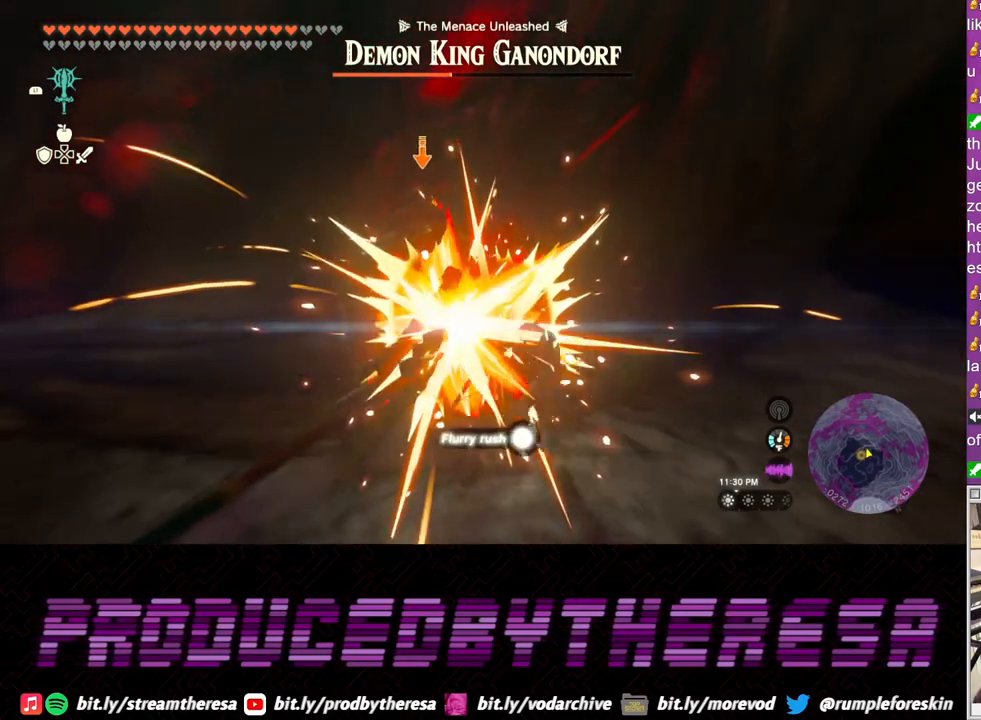
{"buttons": ["L2"], "left_stick": "up", "right_stick": "center", "events": []}
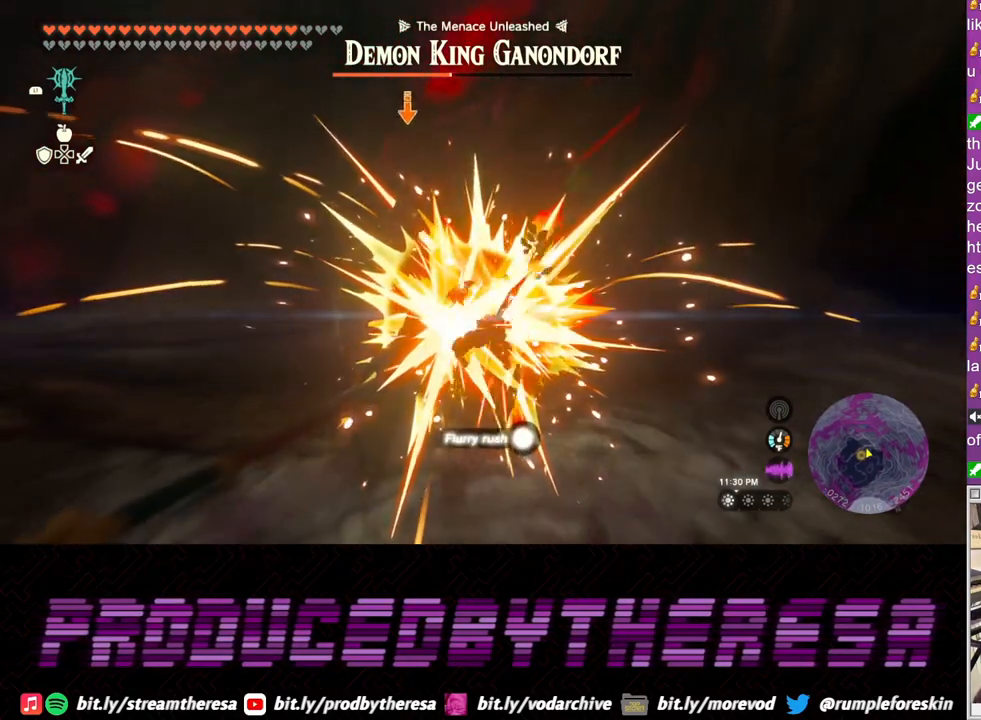
{"buttons": ["L2"], "left_stick": "up", "right_stick": "center", "events": []}
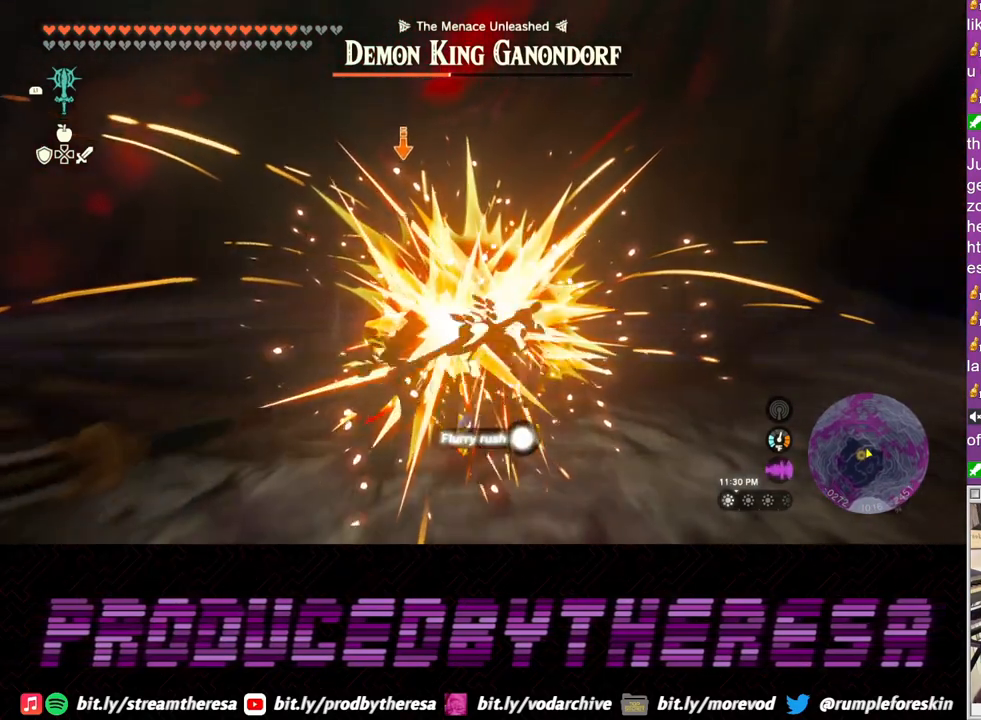
{"buttons": ["L2"], "left_stick": "up", "right_stick": "center", "events": []}
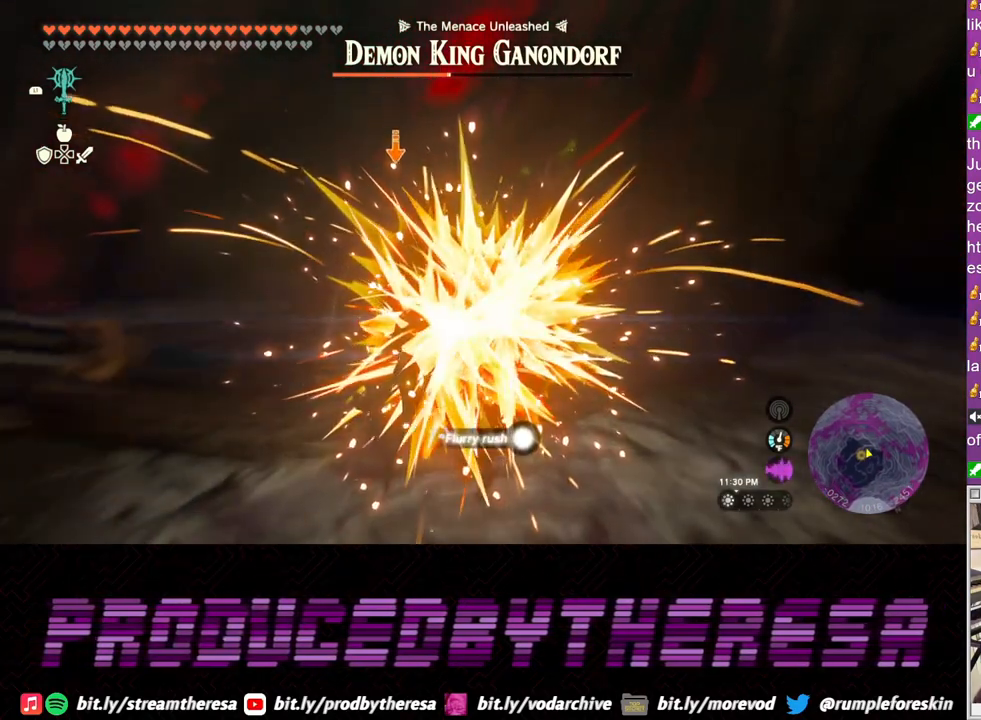
{"buttons": ["L2"], "left_stick": "up", "right_stick": "center", "events": []}
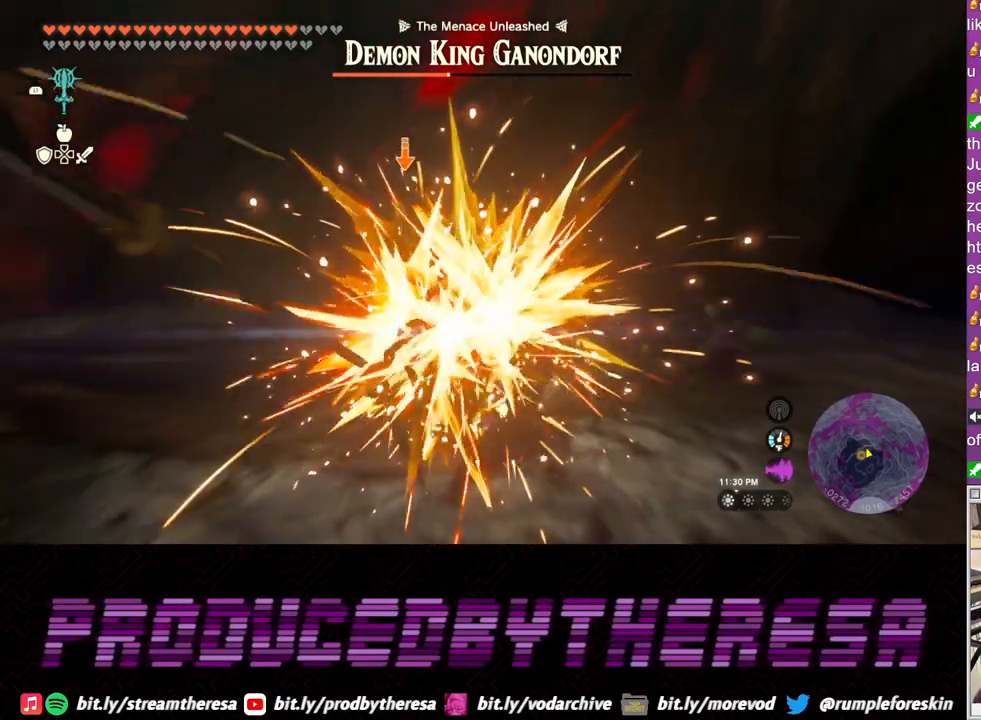
{"buttons": ["L2"], "left_stick": "up", "right_stick": "center", "events": []}
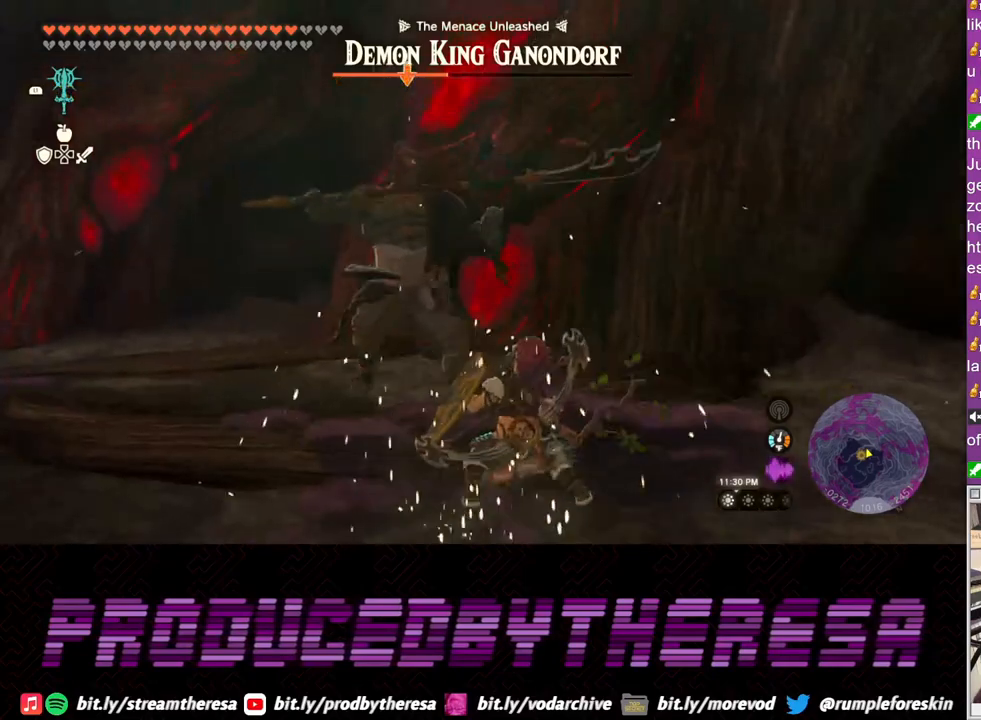
{"buttons": ["L2"], "left_stick": "up", "right_stick": "center", "events": []}
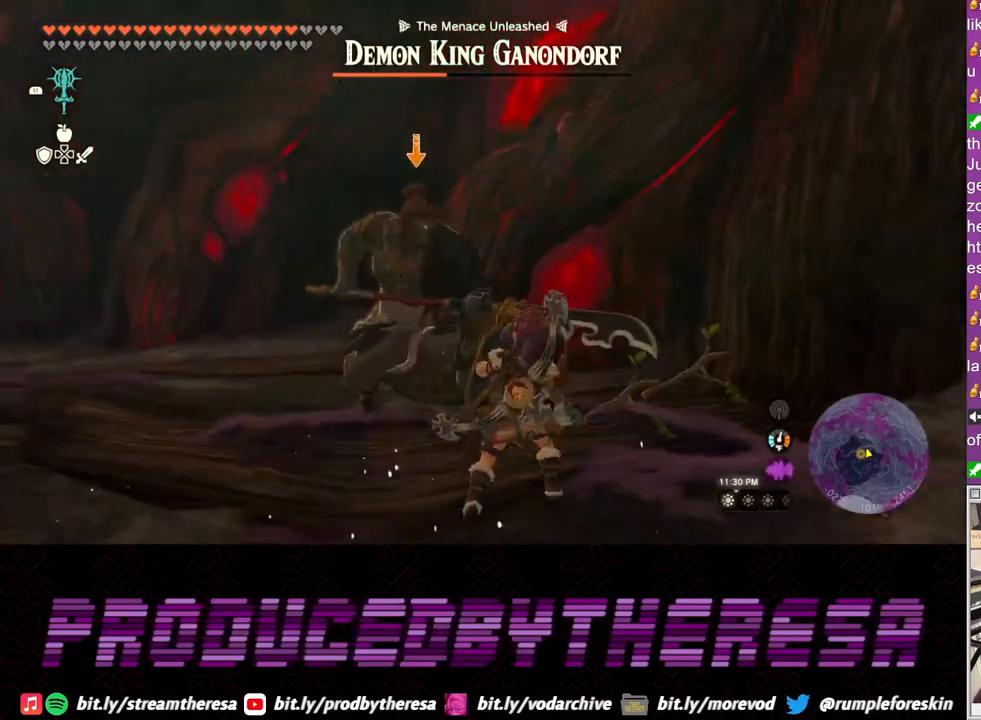
{"buttons": ["L2"], "left_stick": "left", "right_stick": "center", "events": [[133, "left_stick", "up-right"], [267, "left_stick", "right"], [483, "left_stick", "left"]]}
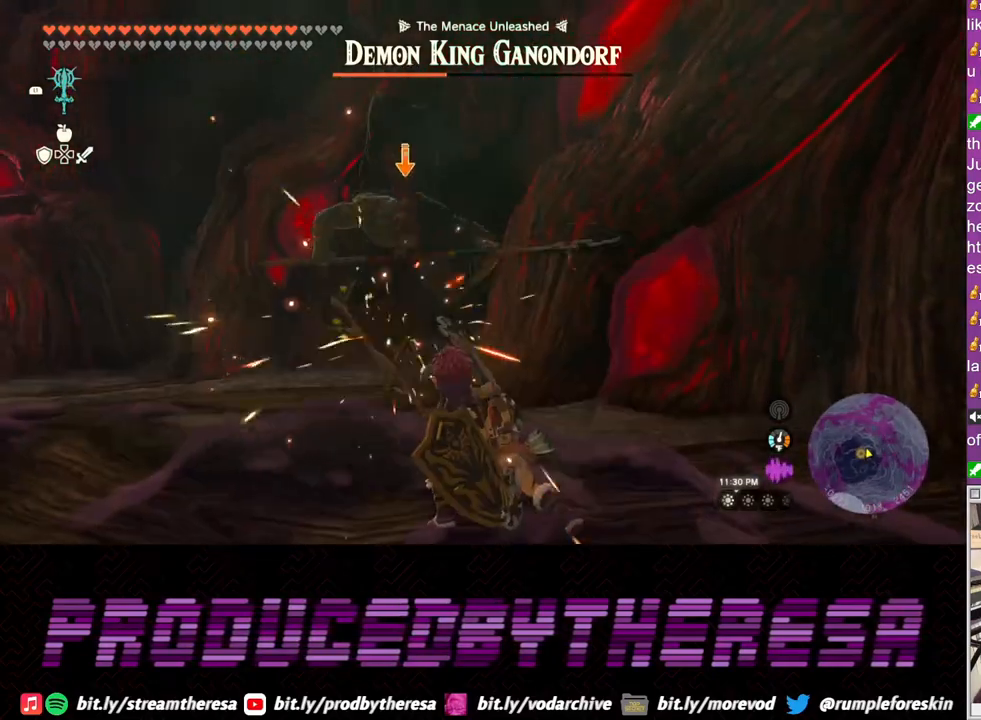
{"buttons": ["L2"], "left_stick": "up-left", "right_stick": "center", "events": [[333, "left_stick", "up-left"]]}
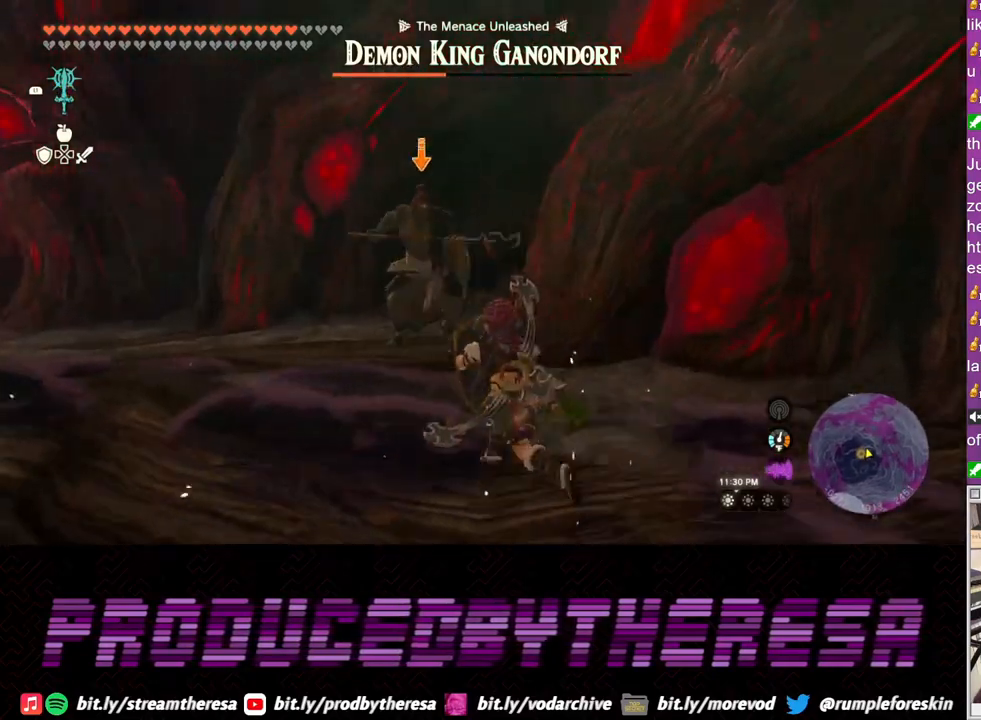
{"buttons": ["L2"], "left_stick": "left", "right_stick": "center", "events": [[233, "left_stick", "left"]]}
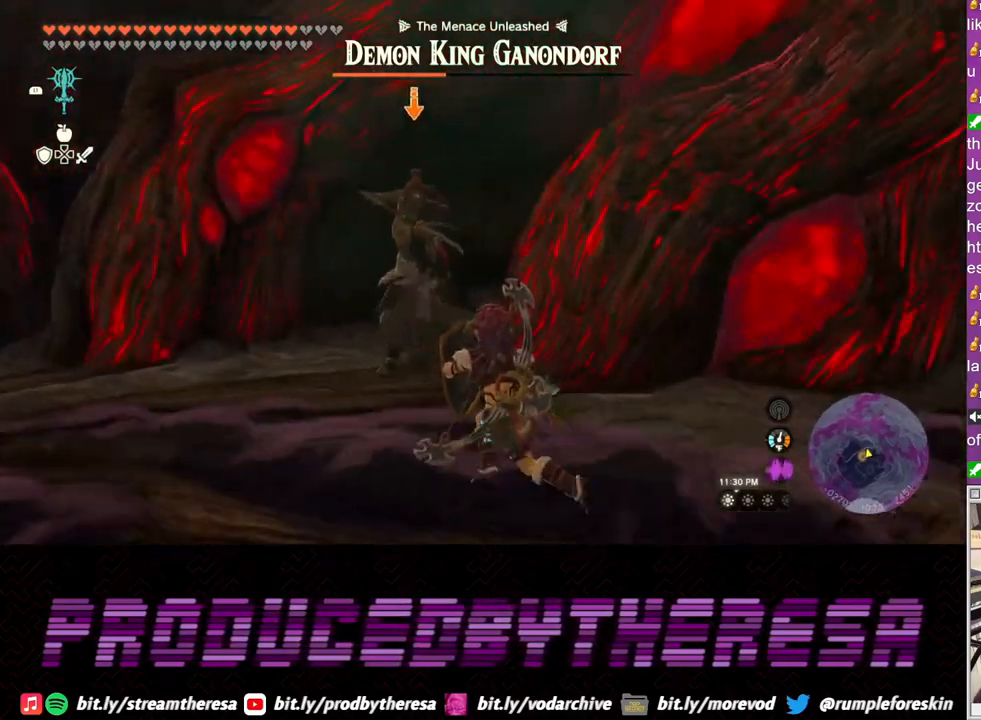
{"buttons": ["L2"], "left_stick": "left", "right_stick": "center", "events": [[33, "TRIANGLE", "down"], [117, "TRIANGLE", "up"]]}
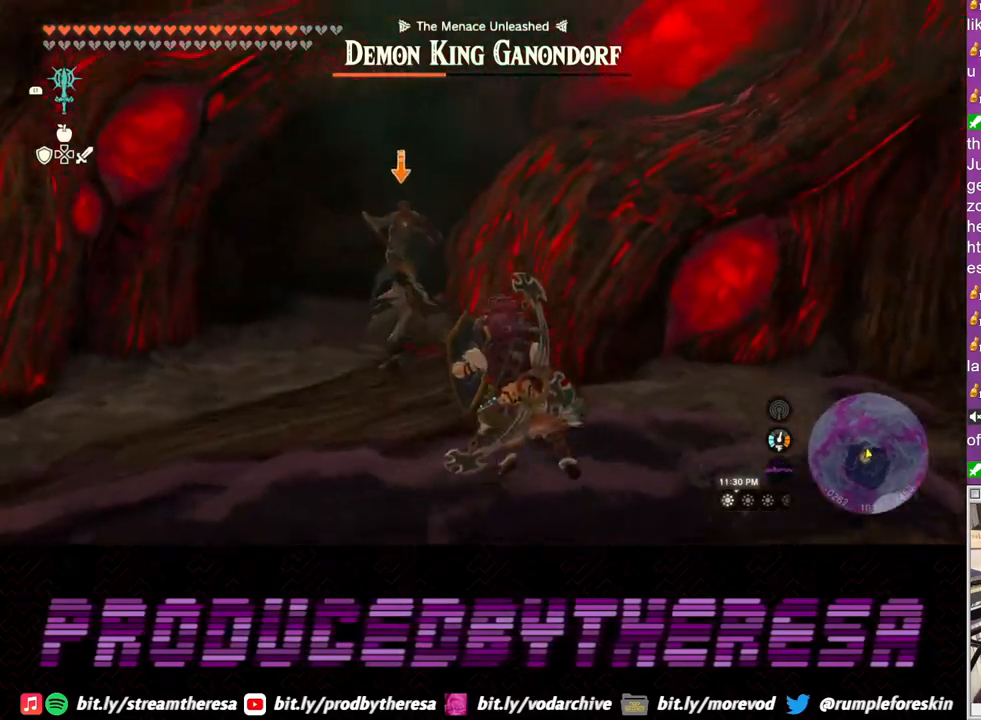
{"buttons": ["L2"], "left_stick": "left", "right_stick": "center", "events": [[267, "TRIANGLE", "down"], [317, "TRIANGLE", "up"]]}
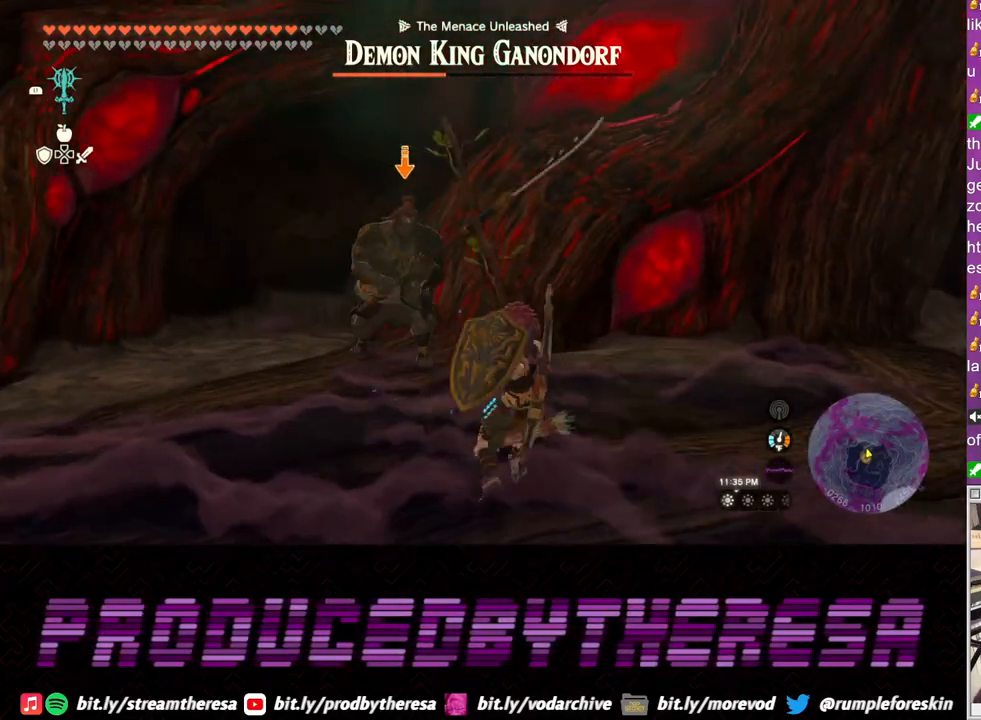
{"buttons": ["L2"], "left_stick": "right", "right_stick": "center", "events": [[167, "left_stick", "up"], [483, "left_stick", "right"]]}
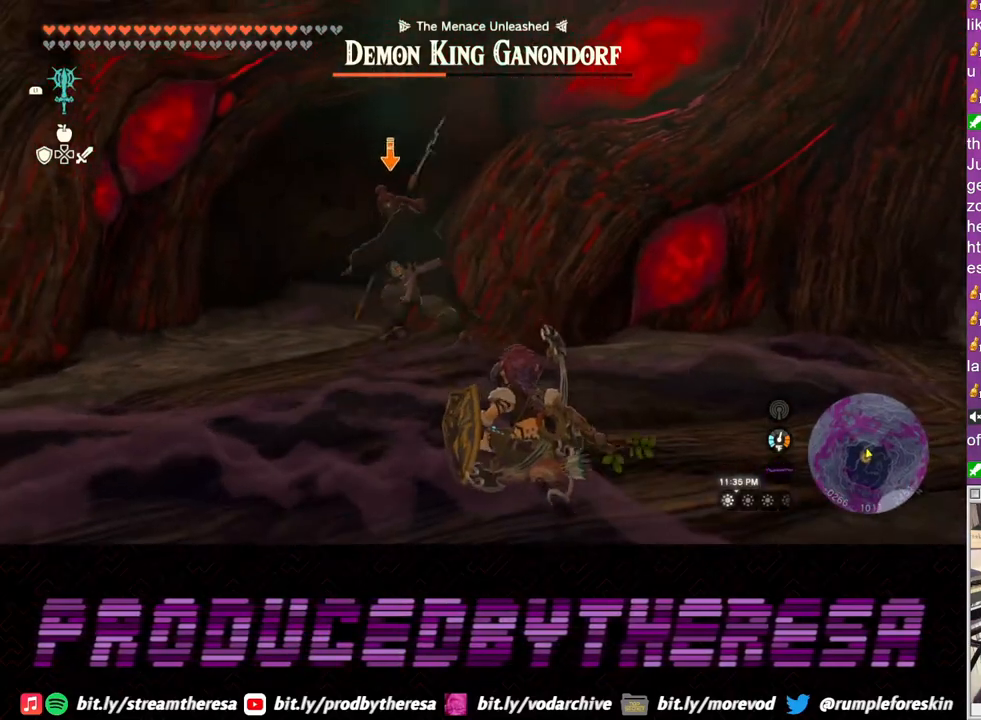
{"buttons": ["L2"], "left_stick": "down-right", "right_stick": "center", "events": [[467, "left_stick", "down-right"]]}
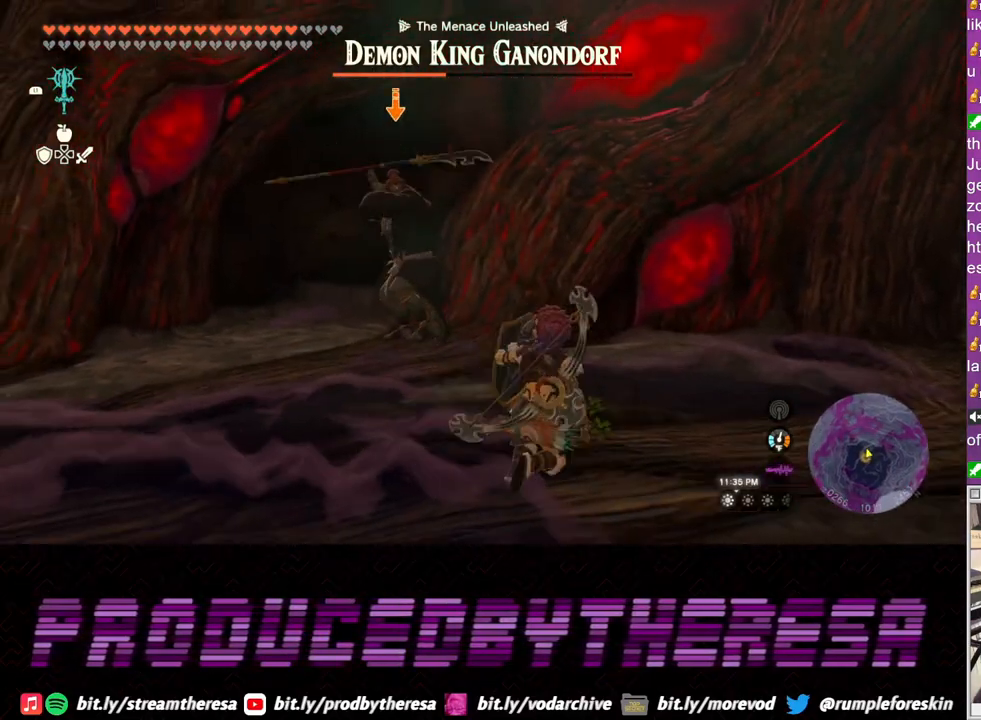
{"buttons": ["L2"], "left_stick": "right", "right_stick": "center", "events": [[217, "left_stick", "up-right"], [400, "left_stick", "right"]]}
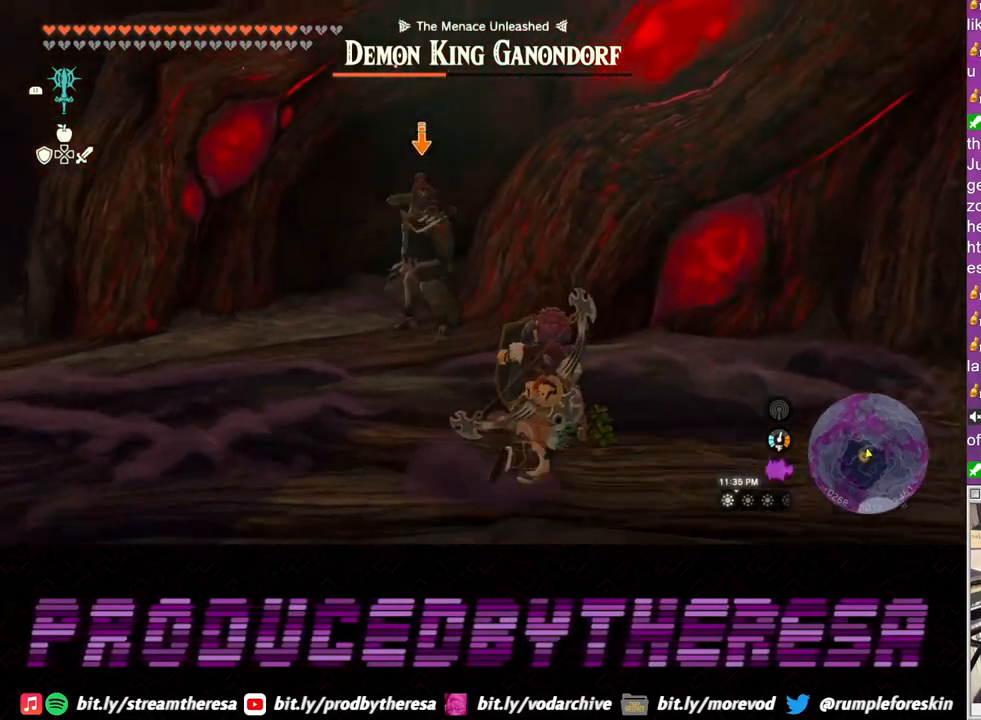
{"buttons": ["TRIANGLE", "L2"], "left_stick": "right", "right_stick": "center", "events": [[467, "TRIANGLE", "down"]]}
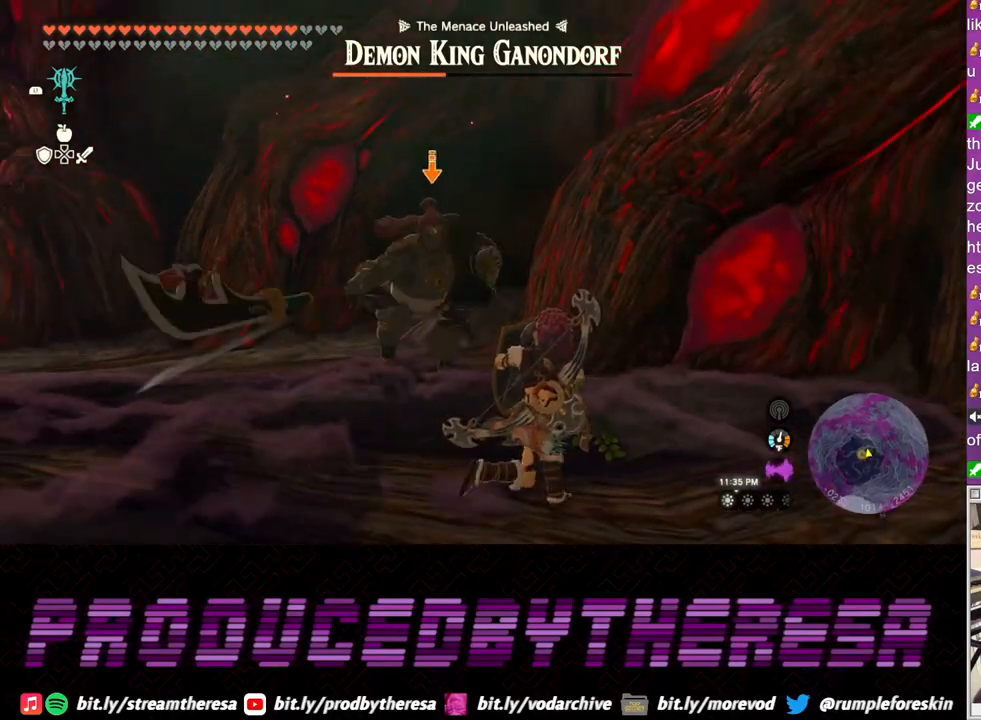
{"buttons": ["L2"], "left_stick": "up-right", "right_stick": "center", "events": [[33, "TRIANGLE", "up"], [367, "left_stick", "up-right"]]}
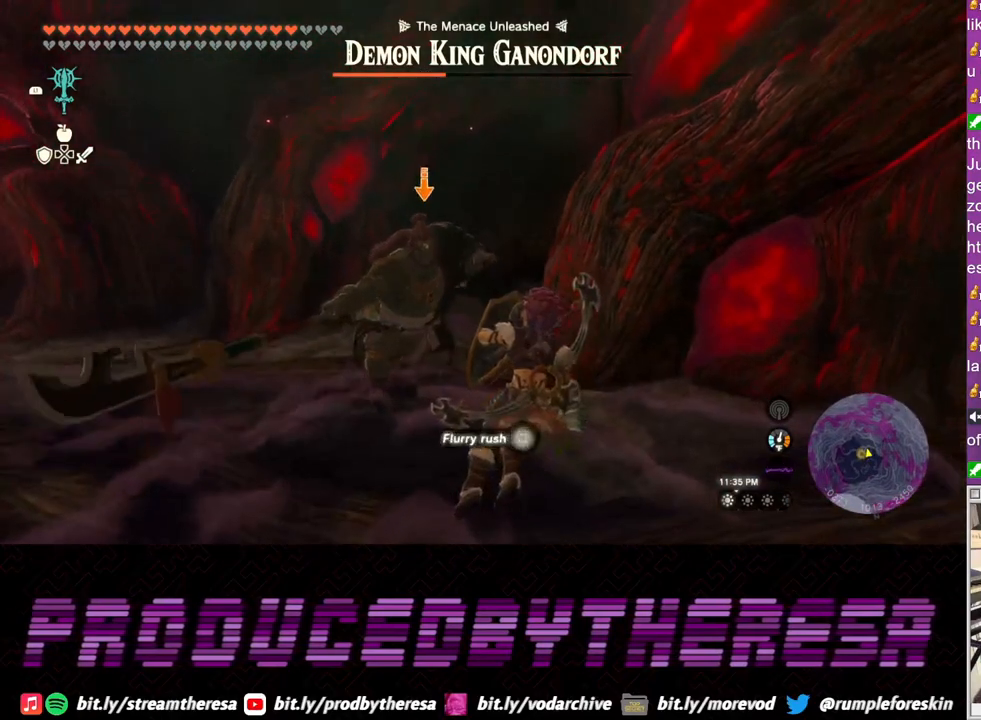
{"buttons": ["L2"], "left_stick": "up", "right_stick": "center", "events": [[250, "left_stick", "up"]]}
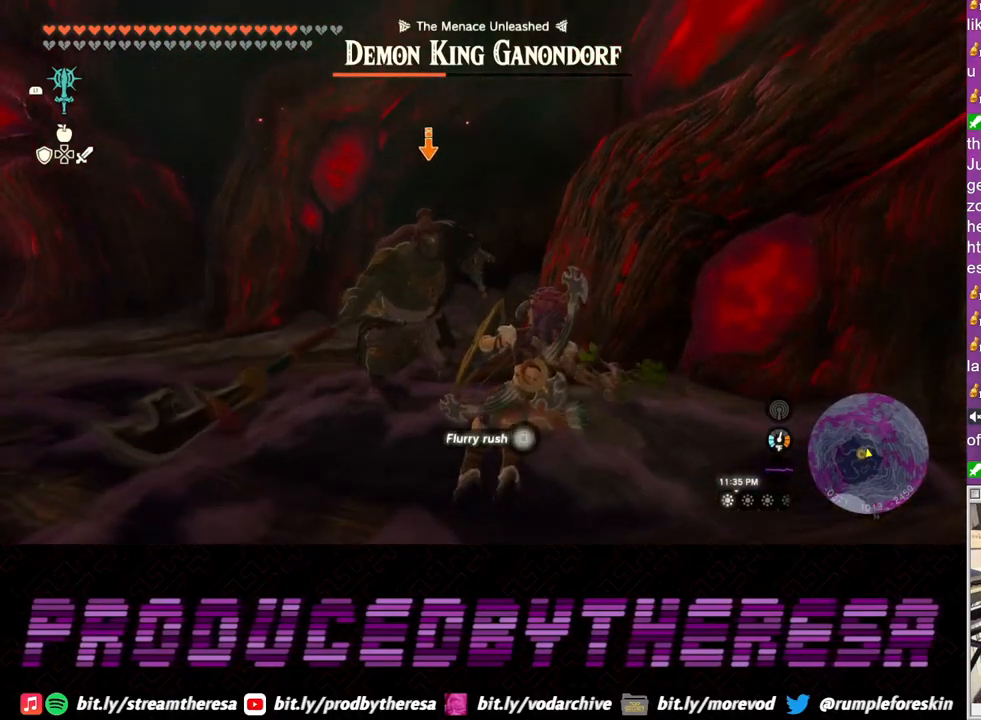
{"buttons": ["L2"], "left_stick": "up", "right_stick": "center", "events": []}
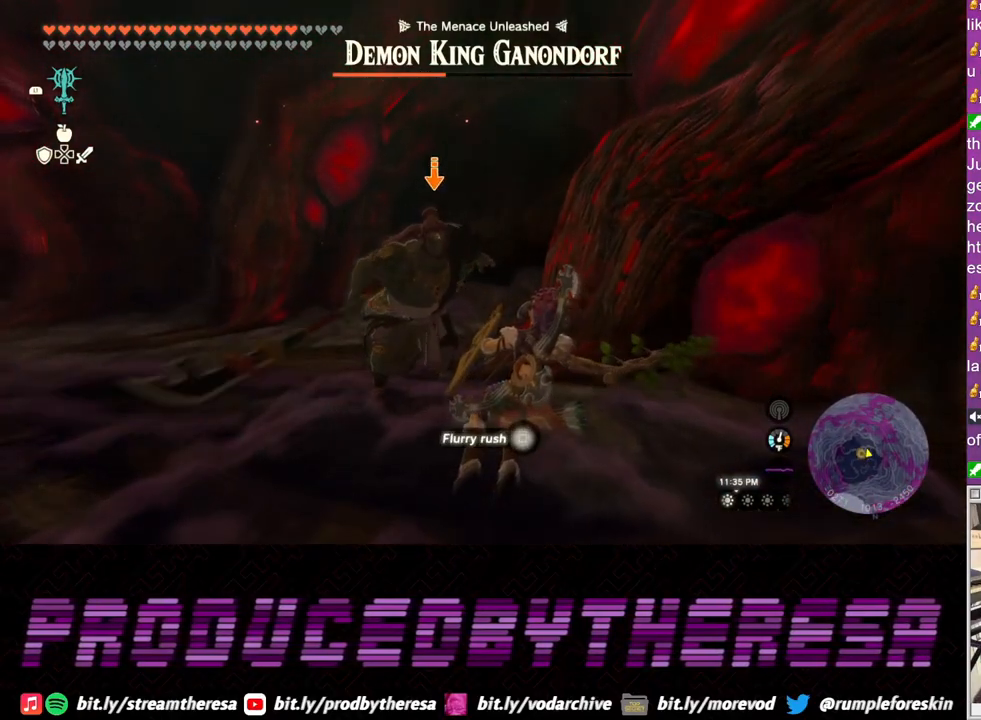
{"buttons": ["L2"], "left_stick": "up", "right_stick": "center", "events": []}
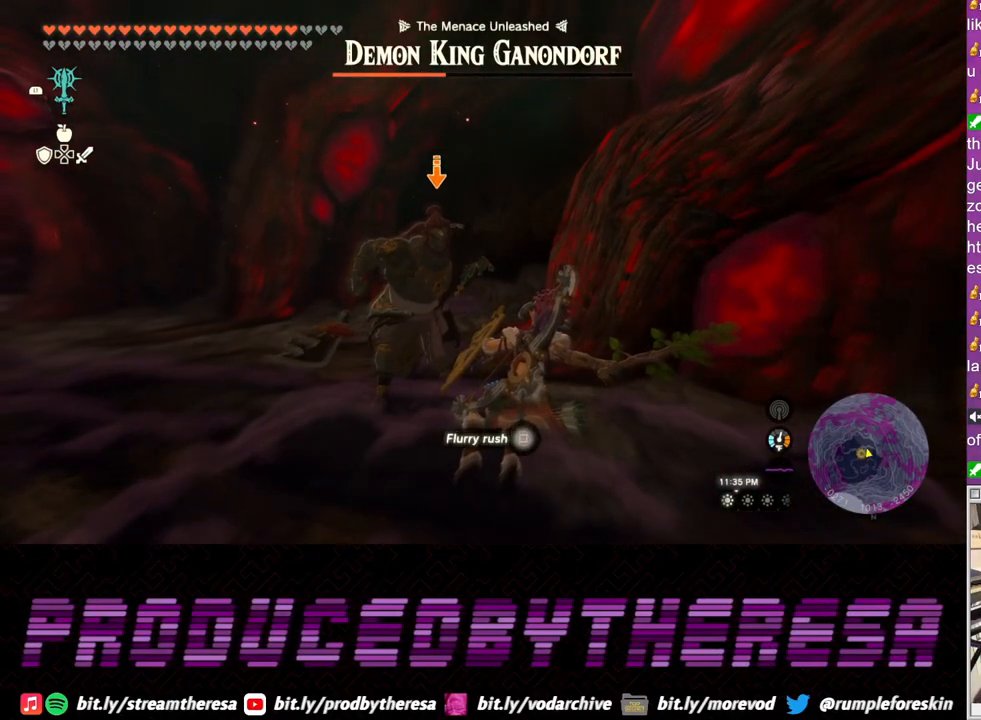
{"buttons": ["L2"], "left_stick": "up", "right_stick": "center", "events": []}
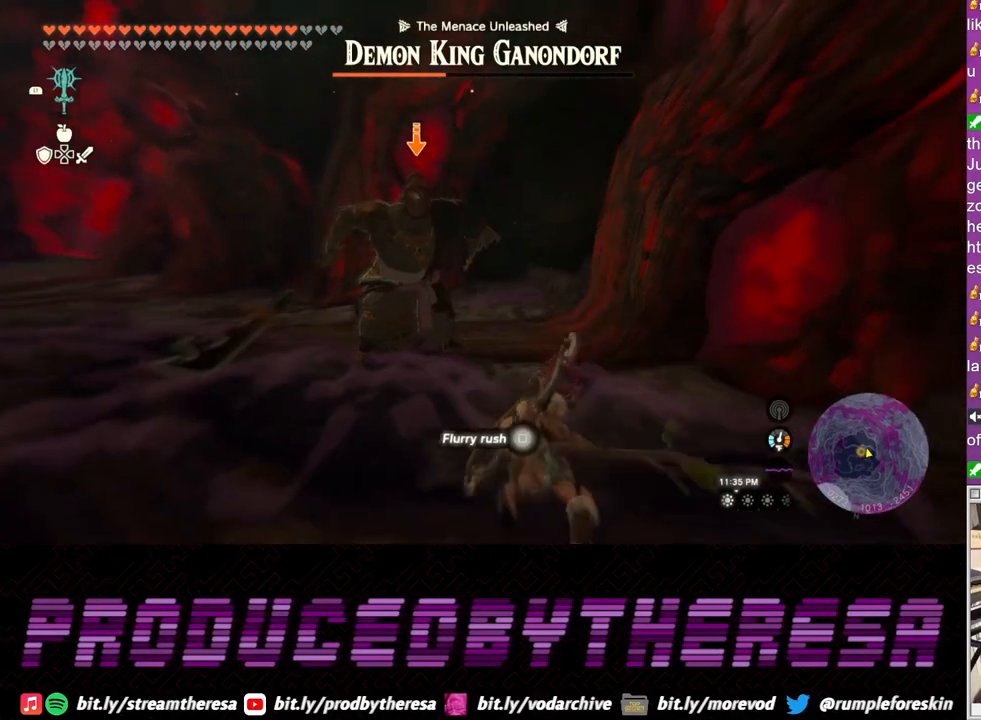
{"buttons": ["L2"], "left_stick": "up", "right_stick": "center", "events": []}